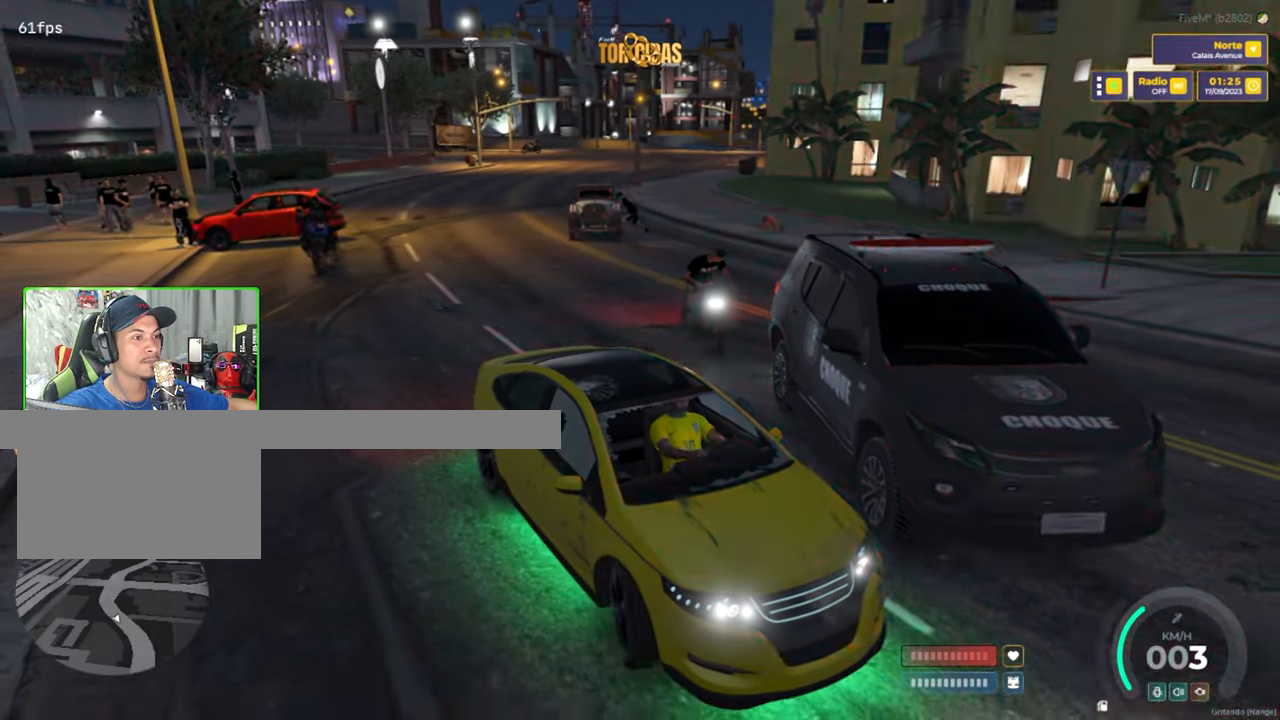
Gameplay with keyboard and mouse; each line is a JSON object with the keys and mouse buttons held at the frame after it. "events" lists presses ("down") and releases ("up") of "1", "2", "3", "4", "5", "a", "alt", "c", "caps_lock", "ctrl", "d", "e", "f", "g", "q", "r", "s", "shift", "space", "t", "tab", "v", "w", "x", "z", "mouse_left", "mouse_wheel" and "mouse_right" between this image and that frame as [ms after this image, input, new state], when the widget could be followed in between. "mouse_left", "mouse_wheel", "mouse_right" = the "left", "wheel", "right" buttons of the "mouse" list. No other keys are recorded. "wheel" means that the mouse wheel is clicked or scrolled. "mouse_move" is the direction in which the mouse moves at that frame (one of eight, or "still"), when it could be read.
{"keys": ["w"], "mouse": [], "mouse_move": "up-left", "events": [[283, "w", "down"]]}
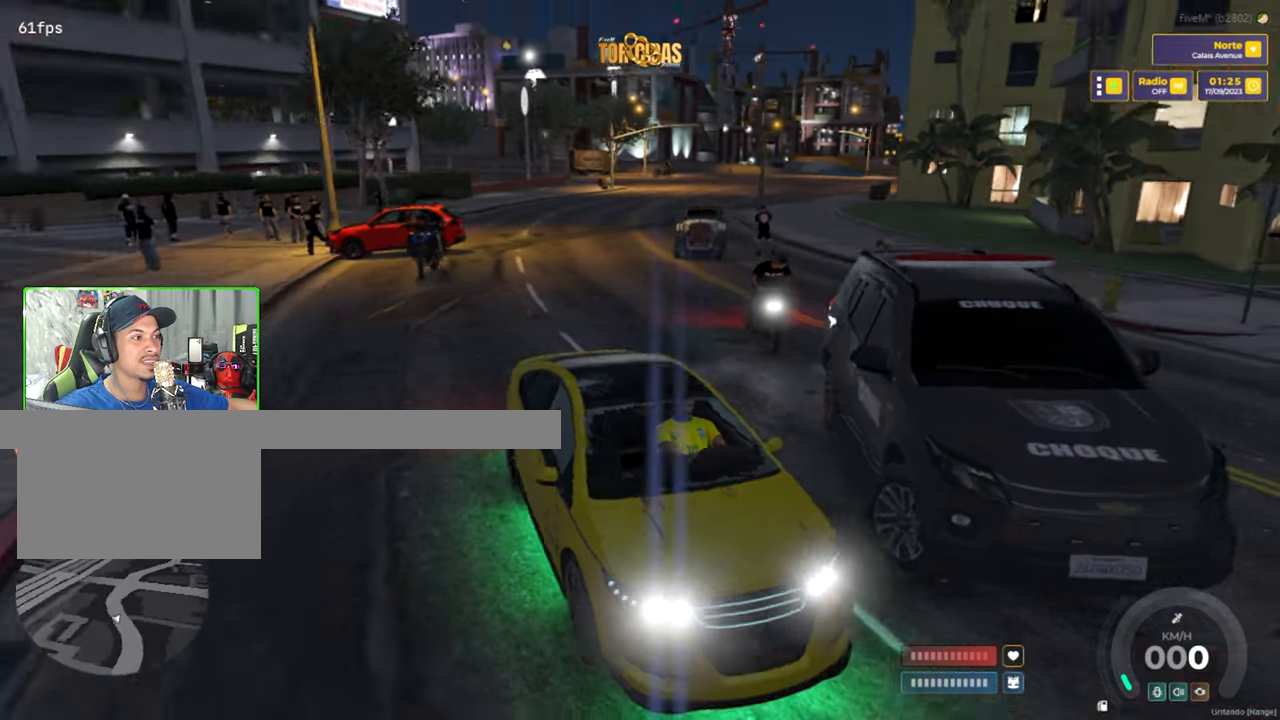
{"keys": ["w"], "mouse": [], "mouse_move": "still", "events": [[117, "w", "up"], [317, "w", "down"]]}
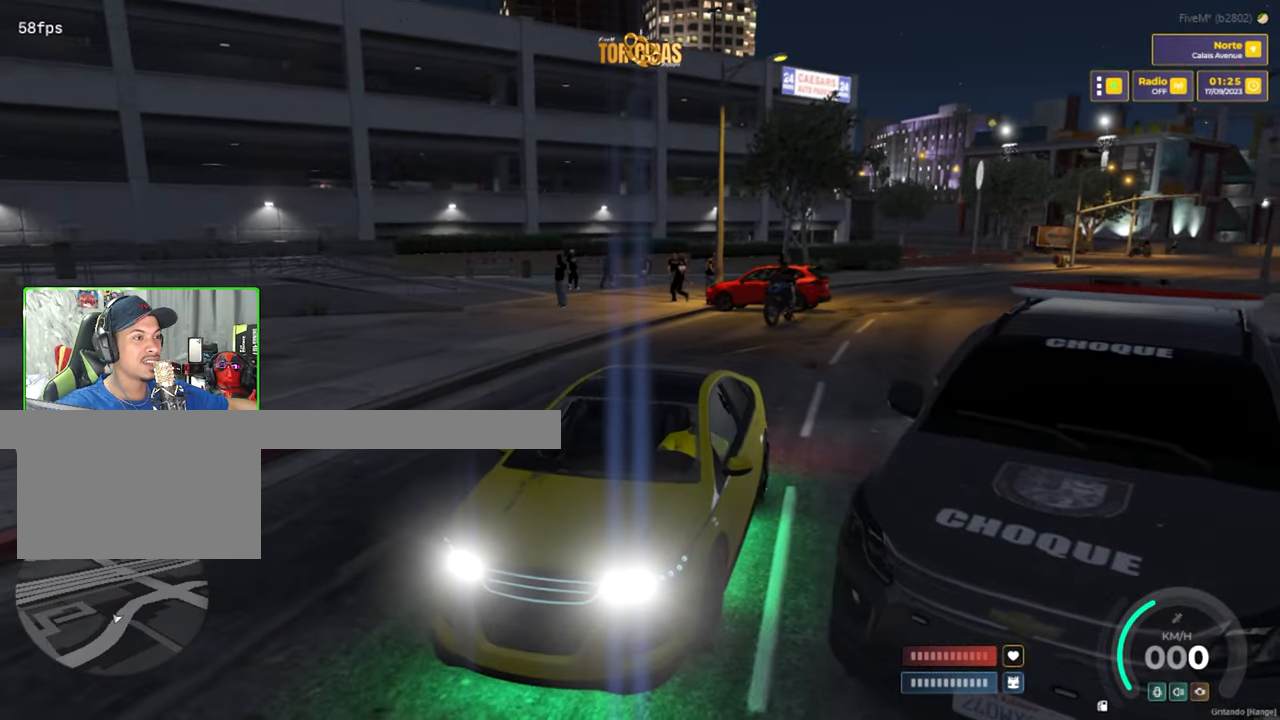
{"keys": ["w"], "mouse": [], "mouse_move": "still", "events": [[317, "d", "down"], [467, "d", "up"]]}
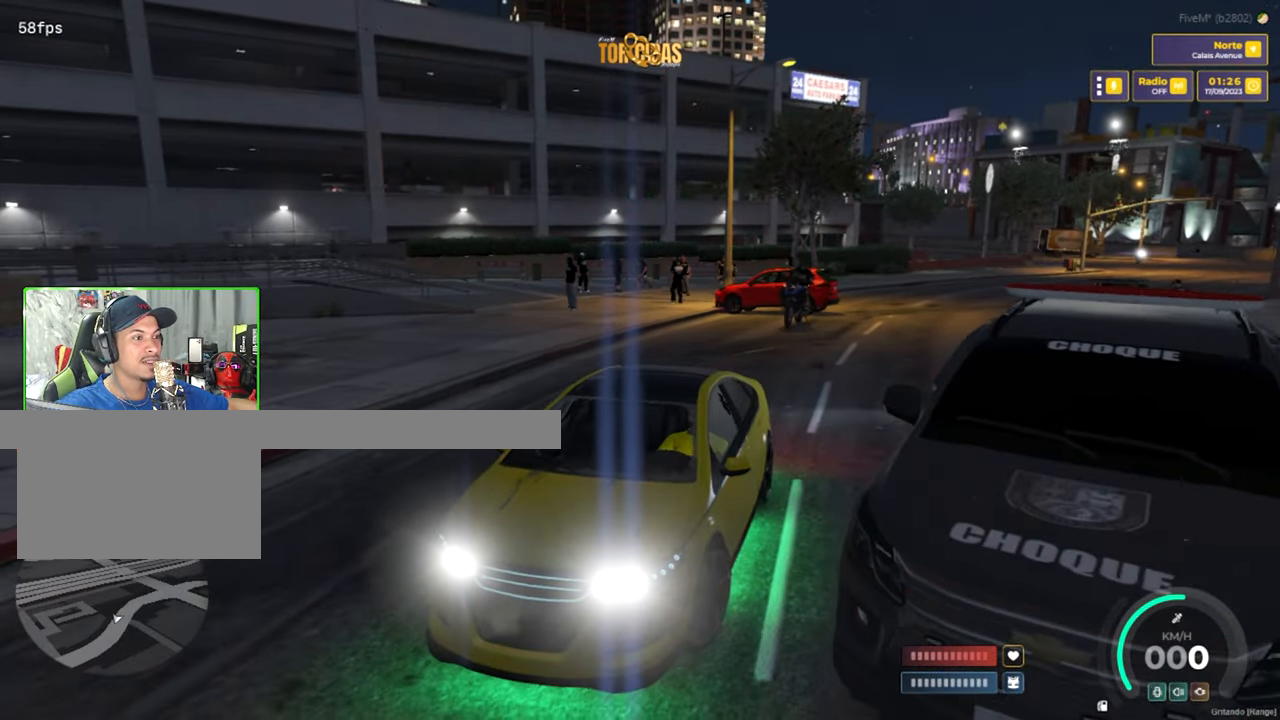
{"keys": [], "mouse": [], "mouse_move": "still", "events": [[200, "a", "down"], [333, "a", "up"], [383, "w", "up"]]}
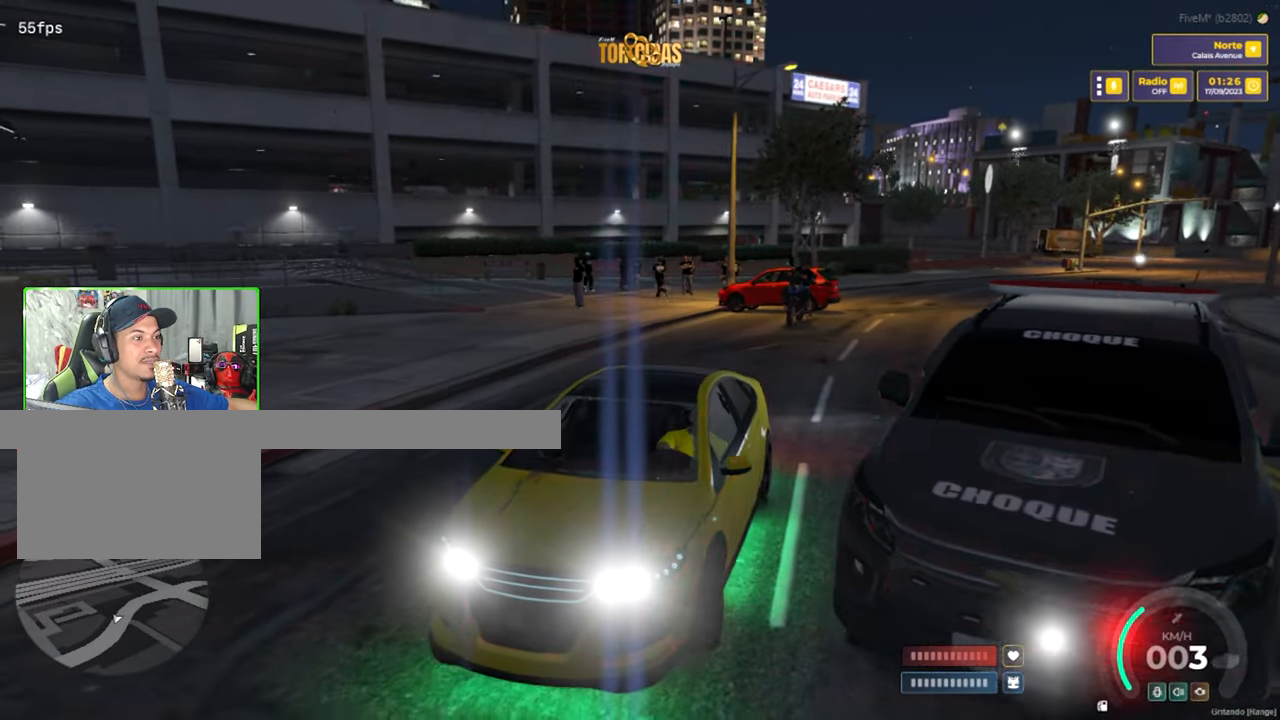
{"keys": ["w"], "mouse": [], "mouse_move": "still", "events": [[350, "w", "down"]]}
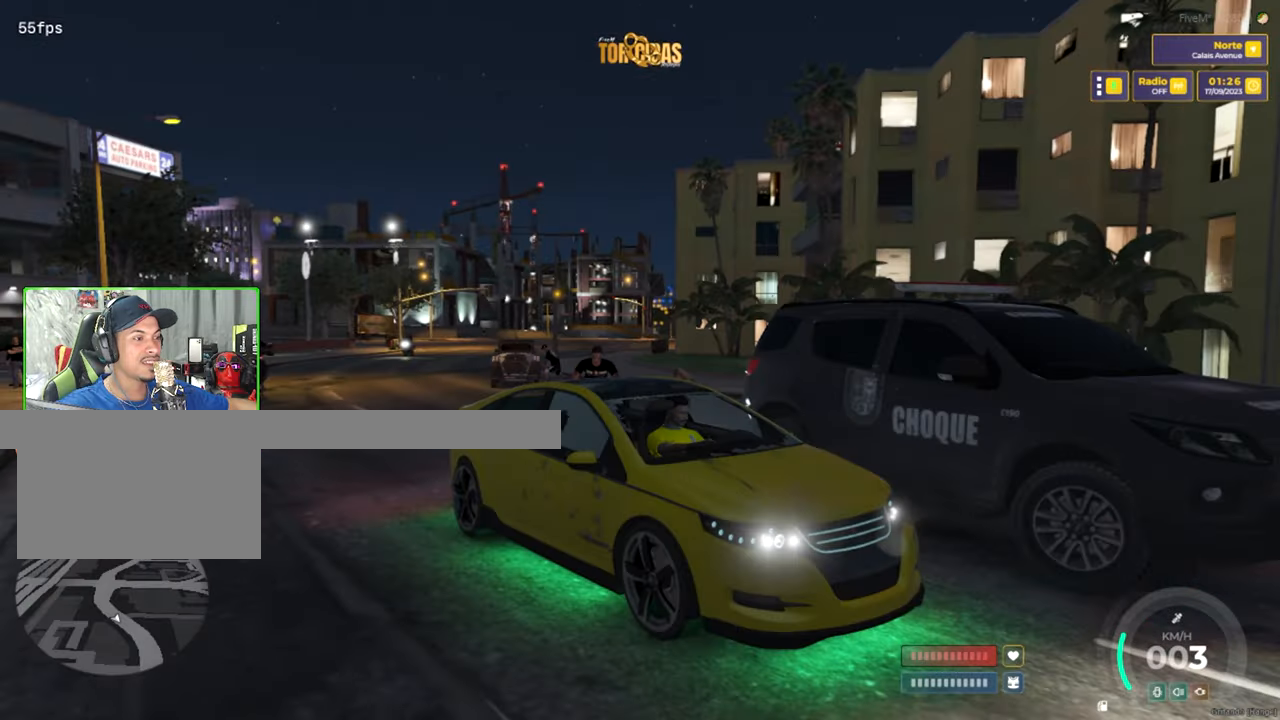
{"keys": [], "mouse": [], "mouse_move": "still", "events": [[184, "a", "down"], [334, "a", "up"], [500, "w", "up"]]}
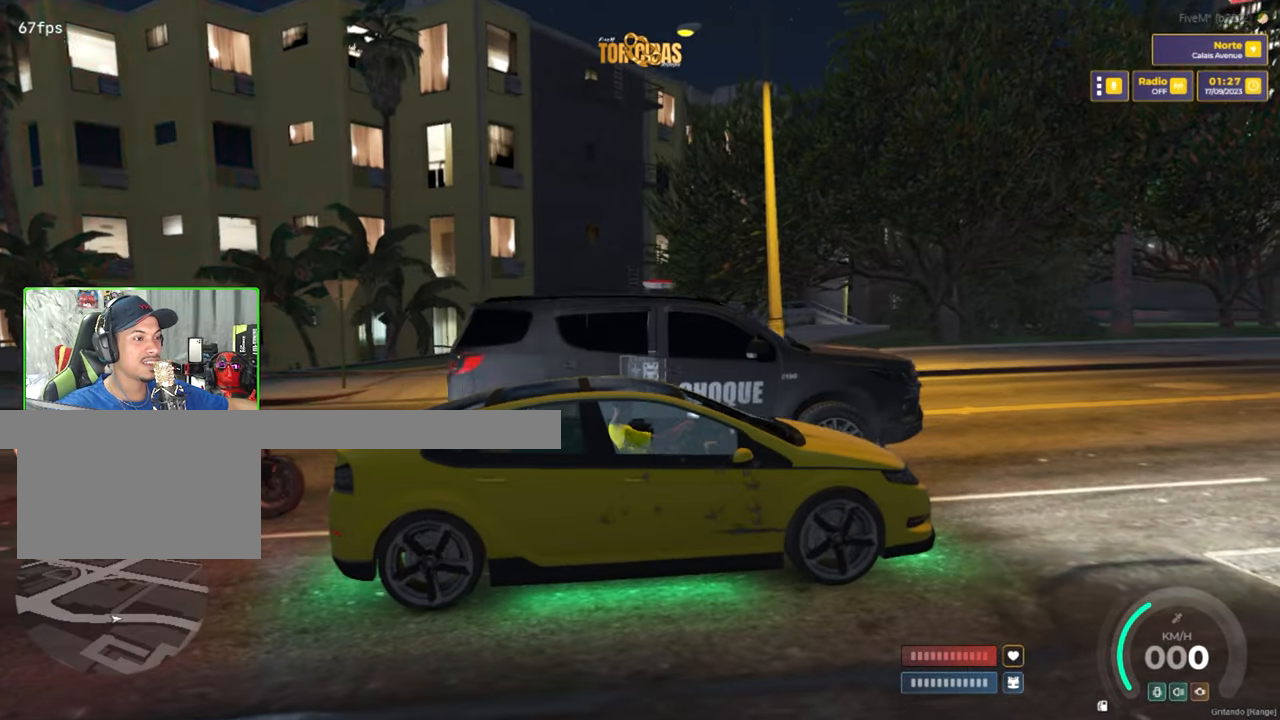
{"keys": ["w"], "mouse": [], "mouse_move": "left", "events": [[100, "w", "down"]]}
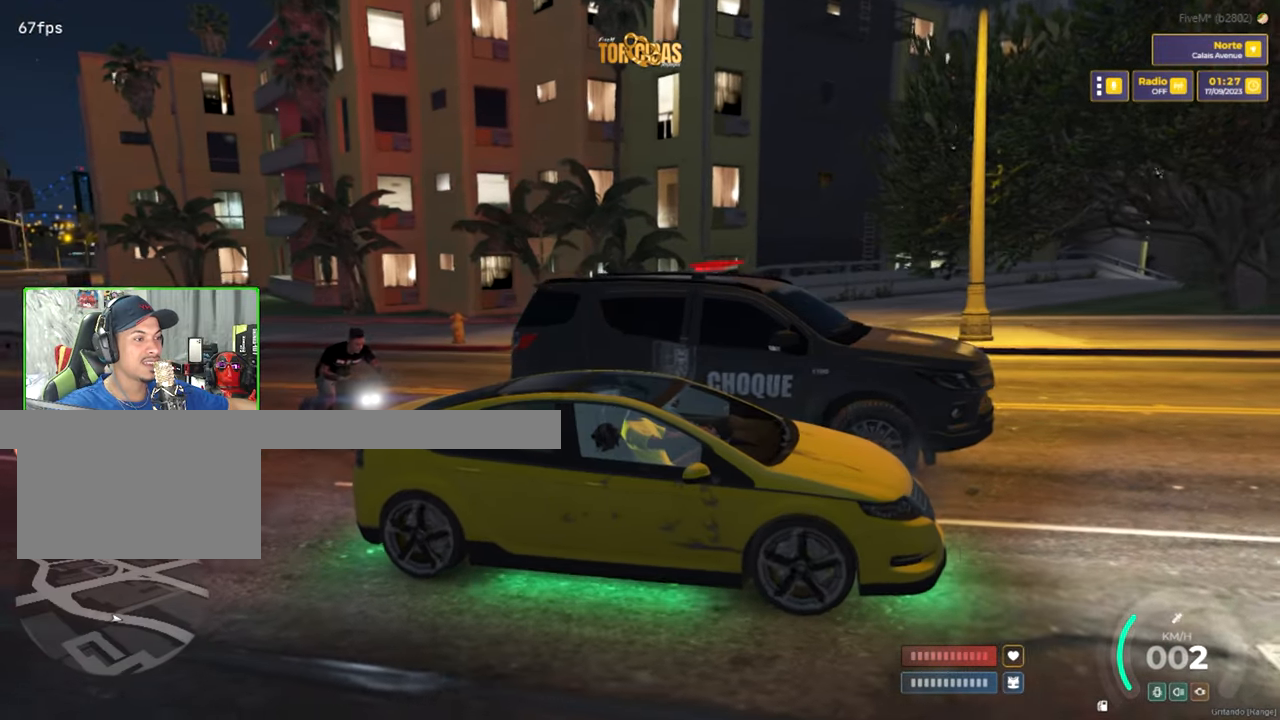
{"keys": ["w"], "mouse": [], "mouse_move": "still", "events": [[117, "w", "up"], [250, "w", "down"]]}
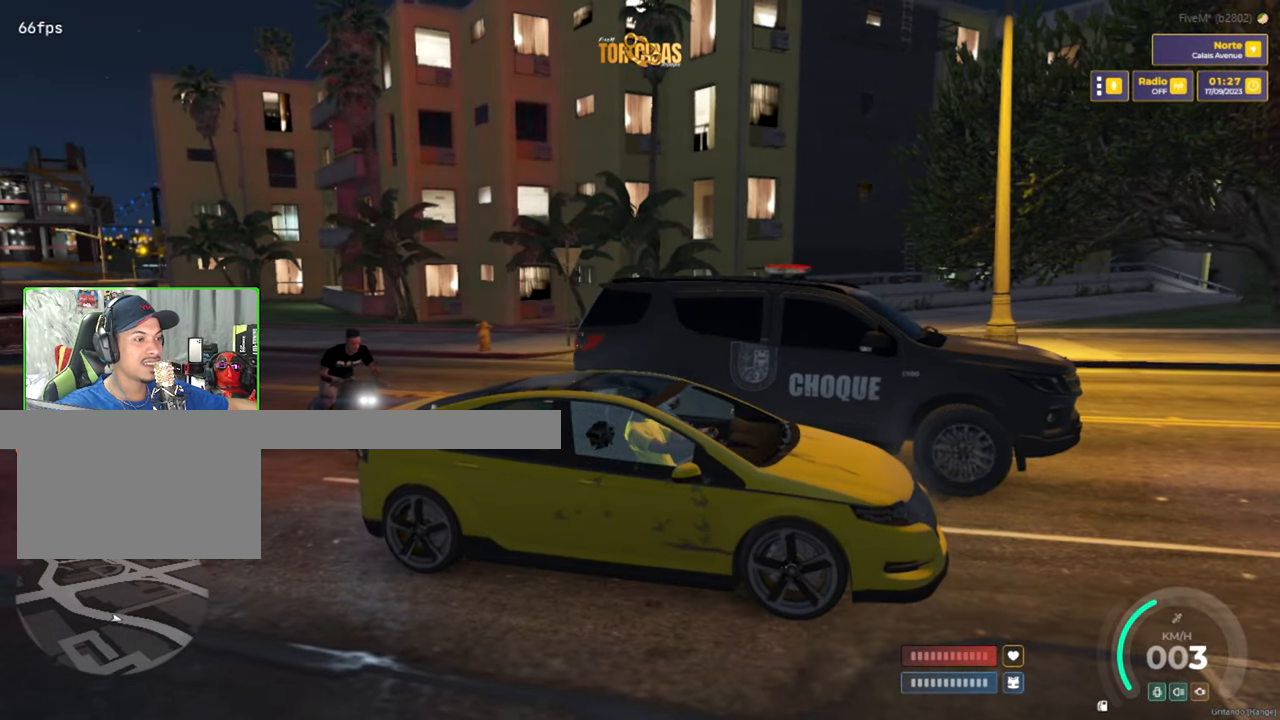
{"keys": [], "mouse": [], "mouse_move": "still", "events": [[467, "w", "up"]]}
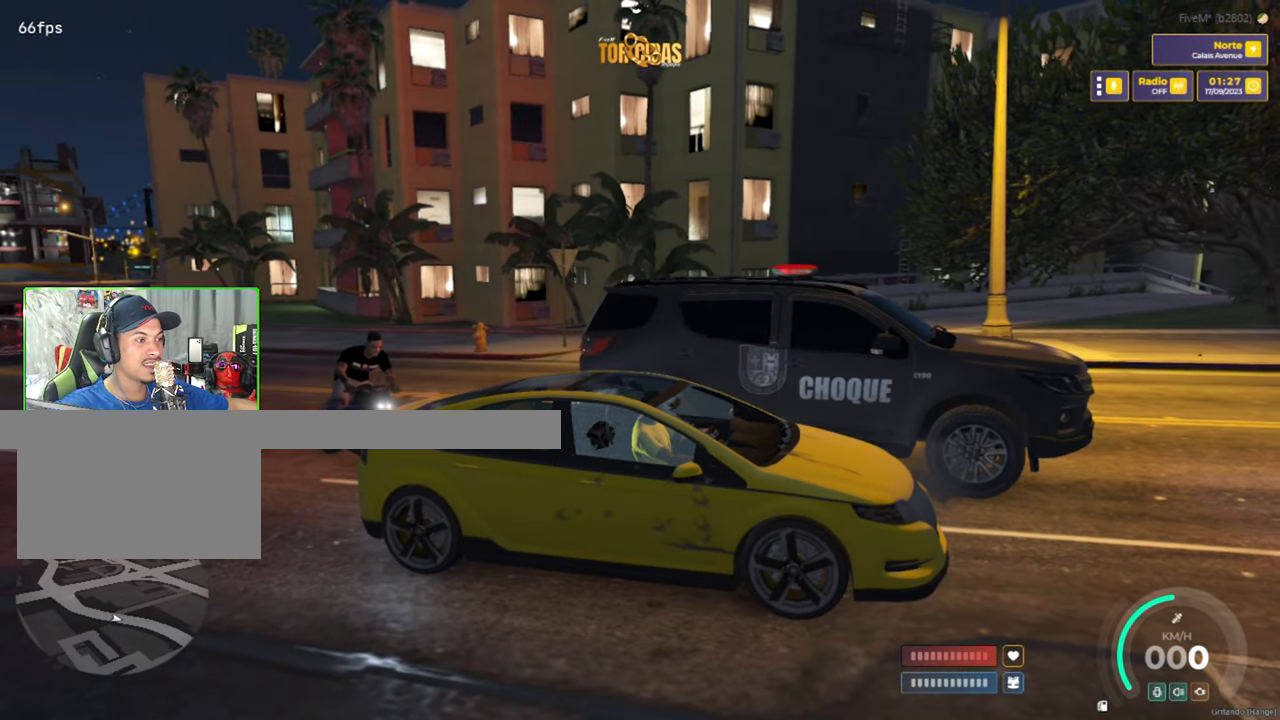
{"keys": [], "mouse": [], "mouse_move": "still", "events": [[50, "w", "down"], [434, "w", "up"]]}
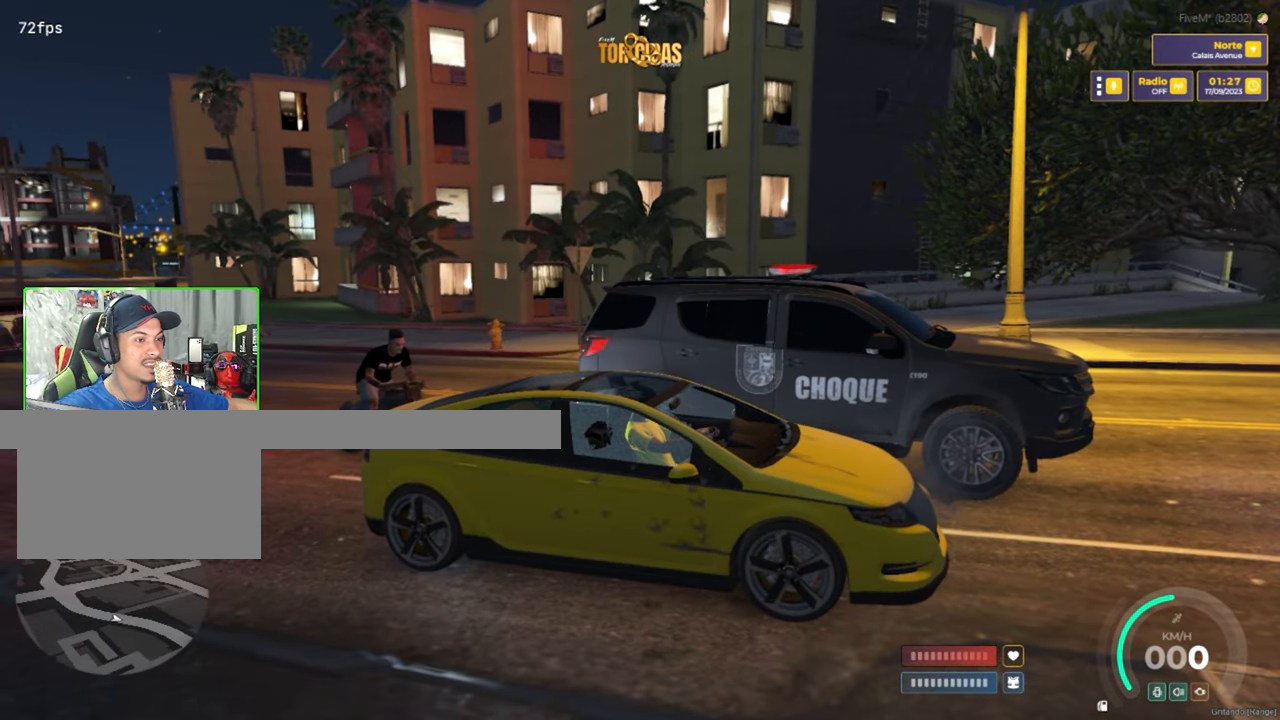
{"keys": ["d", "w"], "mouse": [], "mouse_move": "still", "events": [[67, "w", "down"], [450, "d", "down"]]}
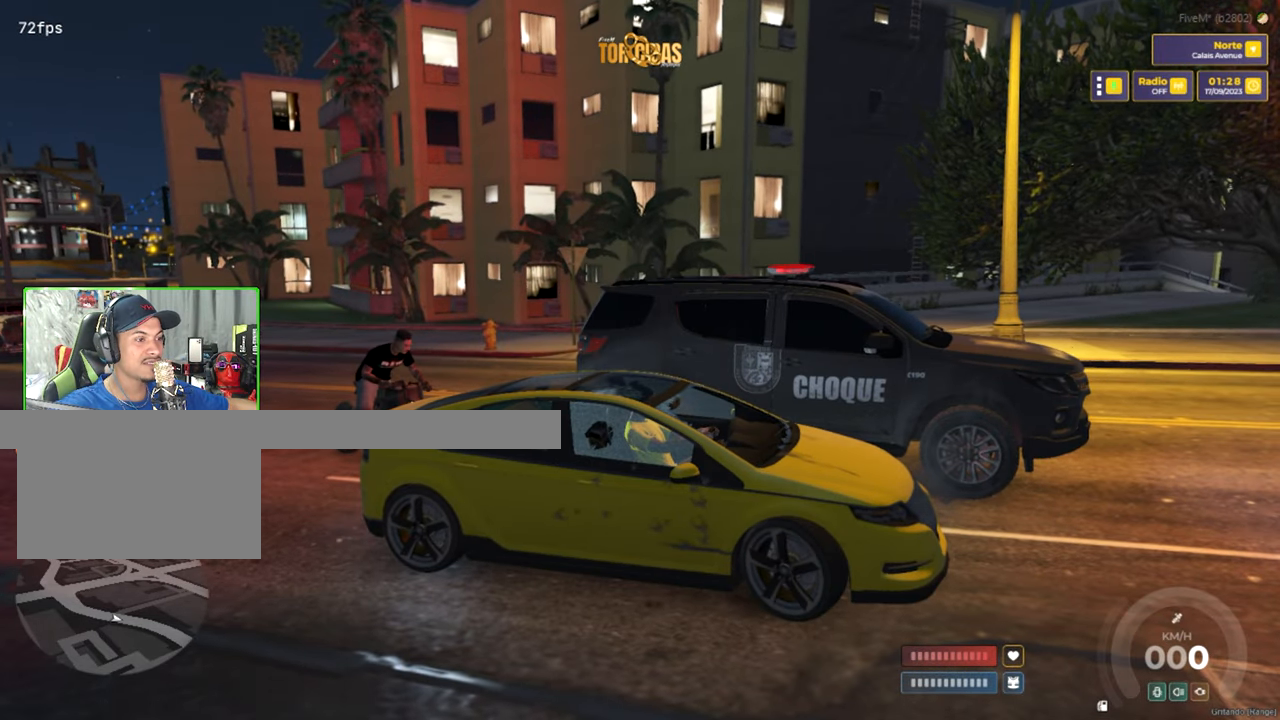
{"keys": ["a", "w"], "mouse": [], "mouse_move": "still", "events": [[317, "a", "down"], [317, "d", "up"]]}
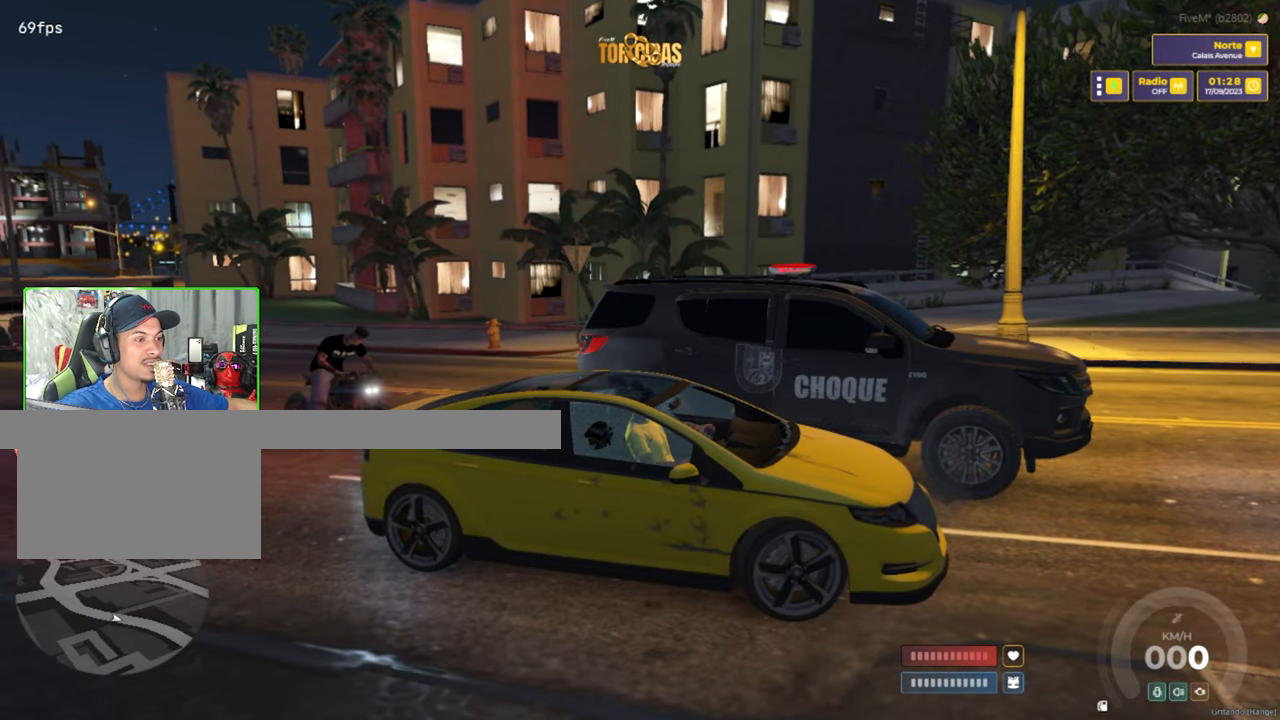
{"keys": ["d", "w"], "mouse": [], "mouse_move": "still", "events": [[250, "a", "up"], [250, "d", "down"]]}
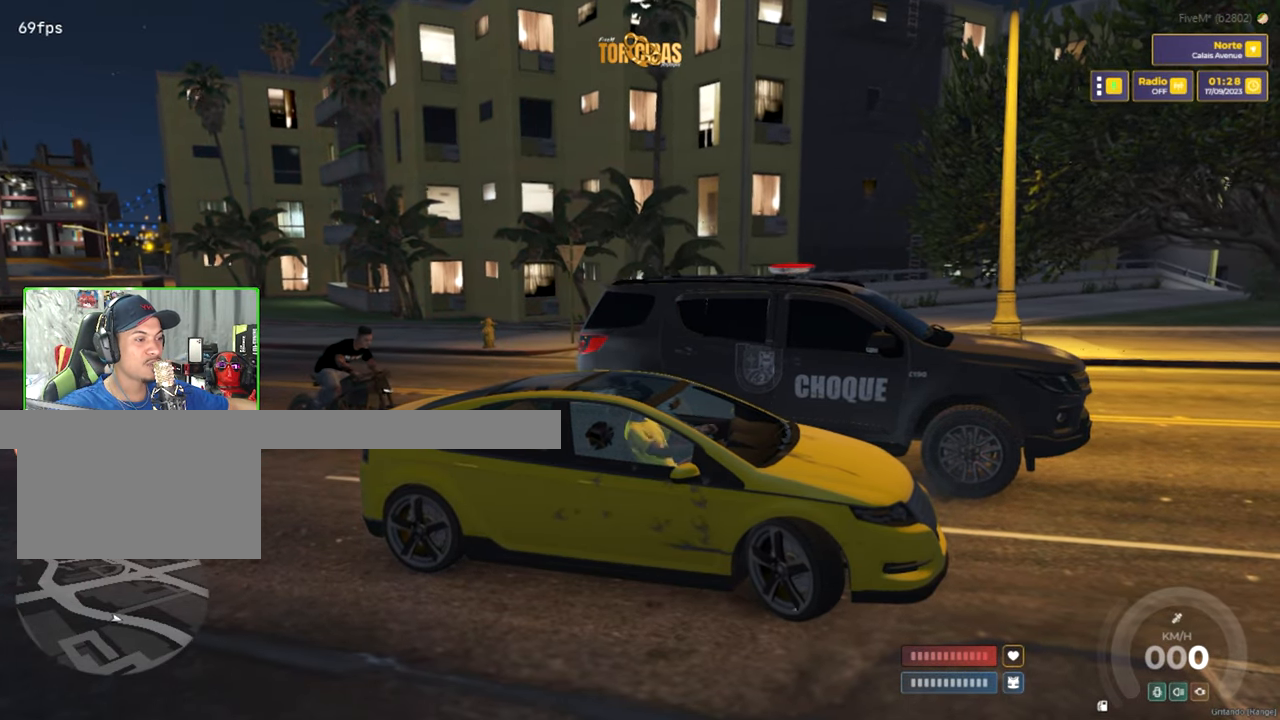
{"keys": ["d", "w"], "mouse": [], "mouse_move": "right", "events": [[167, "a", "down"], [167, "d", "up"], [400, "a", "up"], [450, "d", "down"]]}
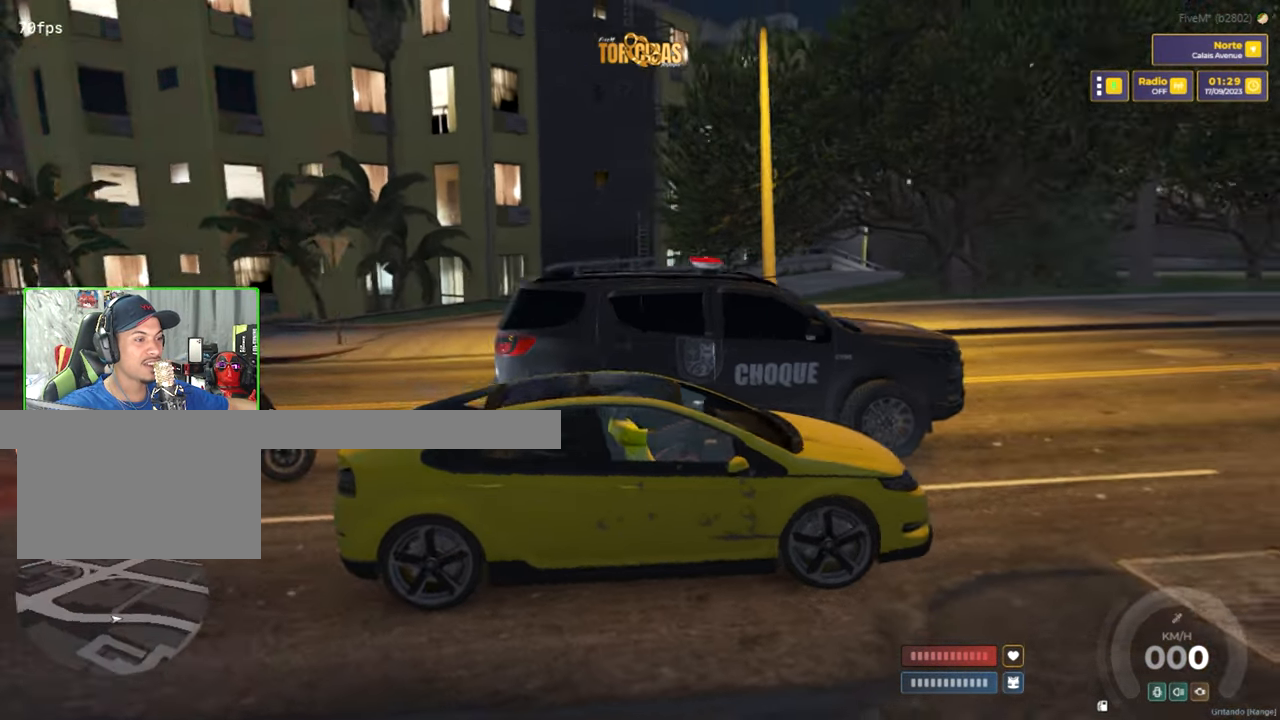
{"keys": ["a", "w"], "mouse": [], "mouse_move": "still", "events": [[316, "d", "up"], [466, "a", "down"]]}
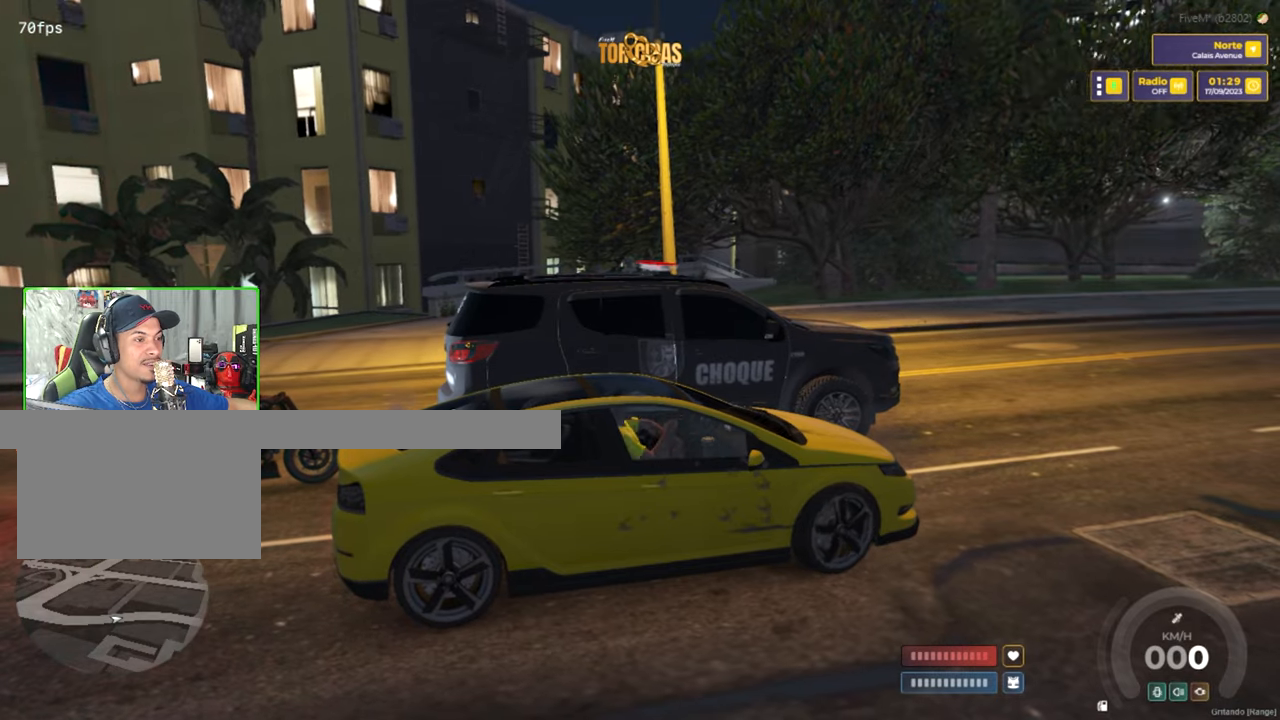
{"keys": ["d", "w"], "mouse": [], "mouse_move": "still", "events": [[333, "a", "up"], [383, "d", "down"]]}
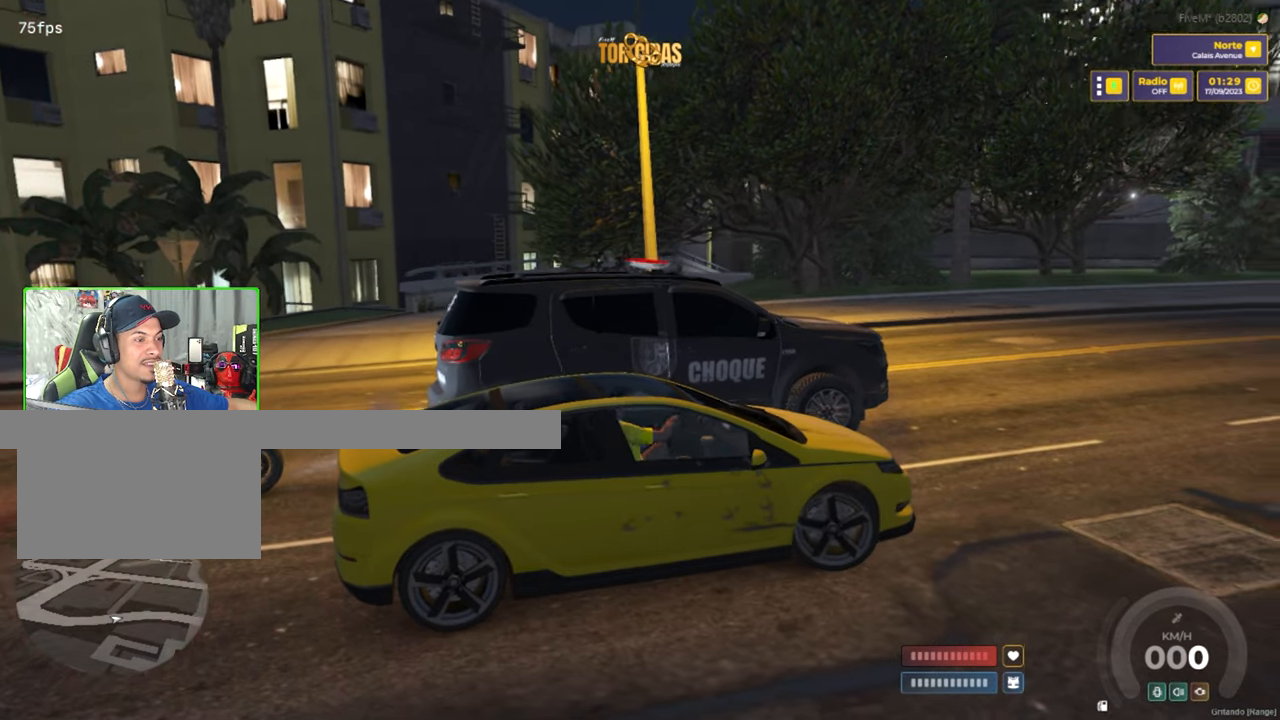
{"keys": ["a", "w"], "mouse": [], "mouse_move": "still", "events": [[300, "d", "up"], [350, "a", "down"]]}
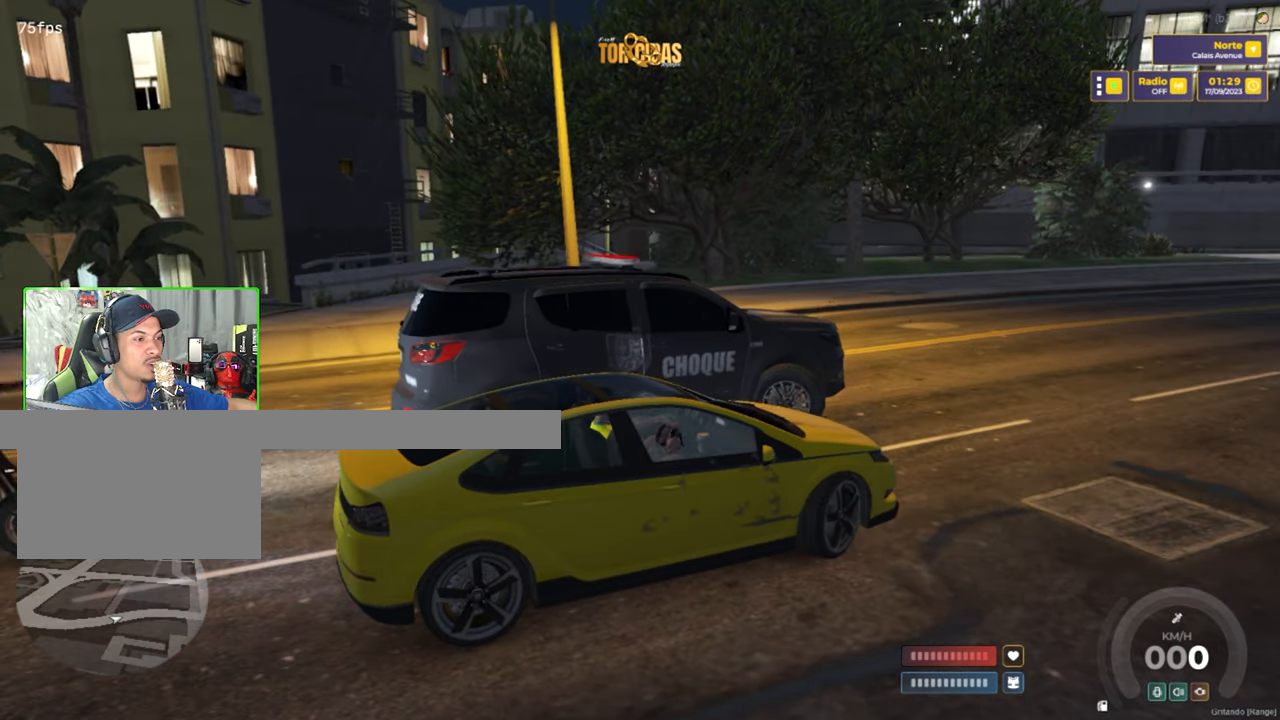
{"keys": ["d", "w"], "mouse": [], "mouse_move": "still", "events": [[183, "a", "up"], [233, "d", "down"]]}
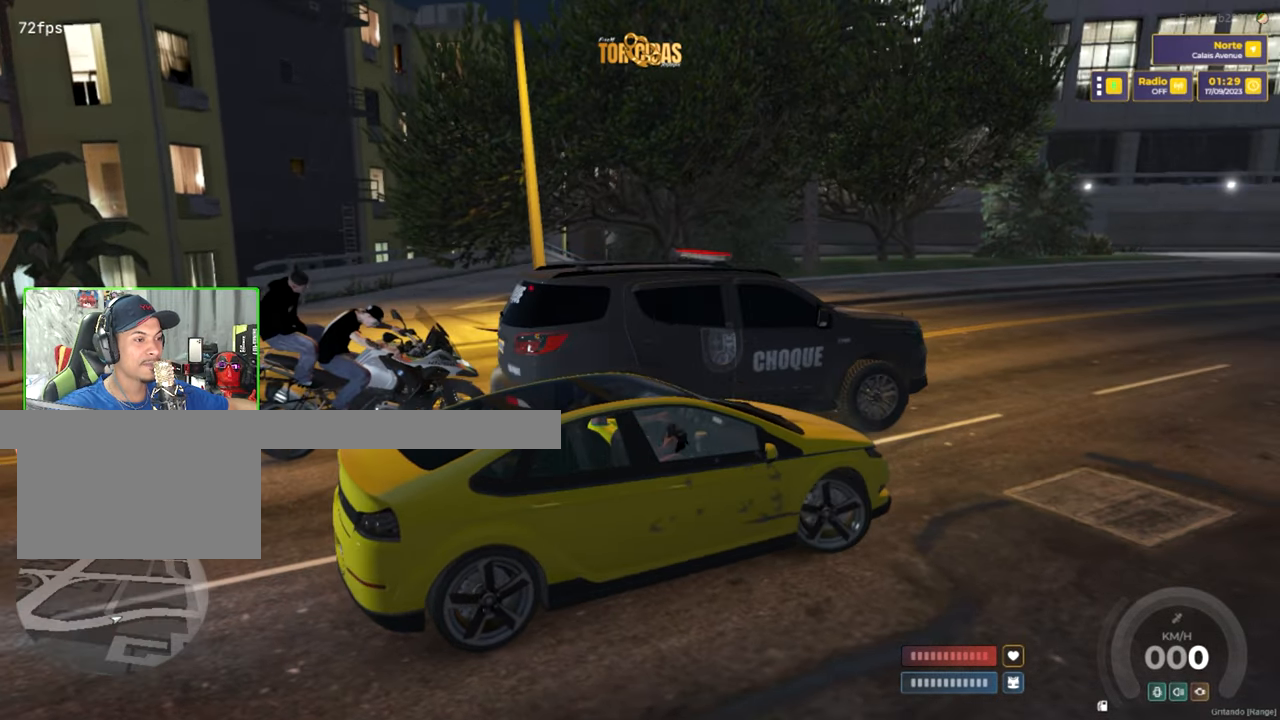
{"keys": ["w"], "mouse": [], "mouse_move": "still", "events": [[100, "d", "up"], [233, "a", "down"], [466, "a", "up"]]}
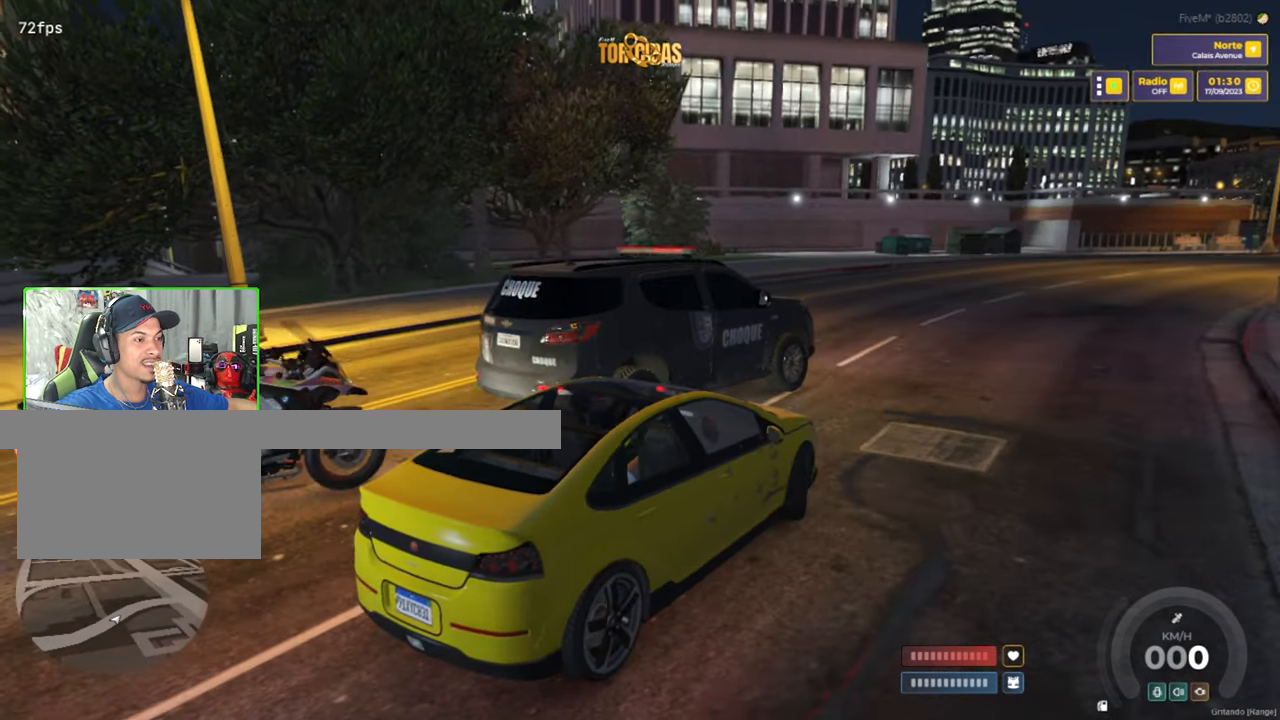
{"keys": ["w"], "mouse": [], "mouse_move": "still", "events": [[200, "d", "down"], [450, "d", "up"]]}
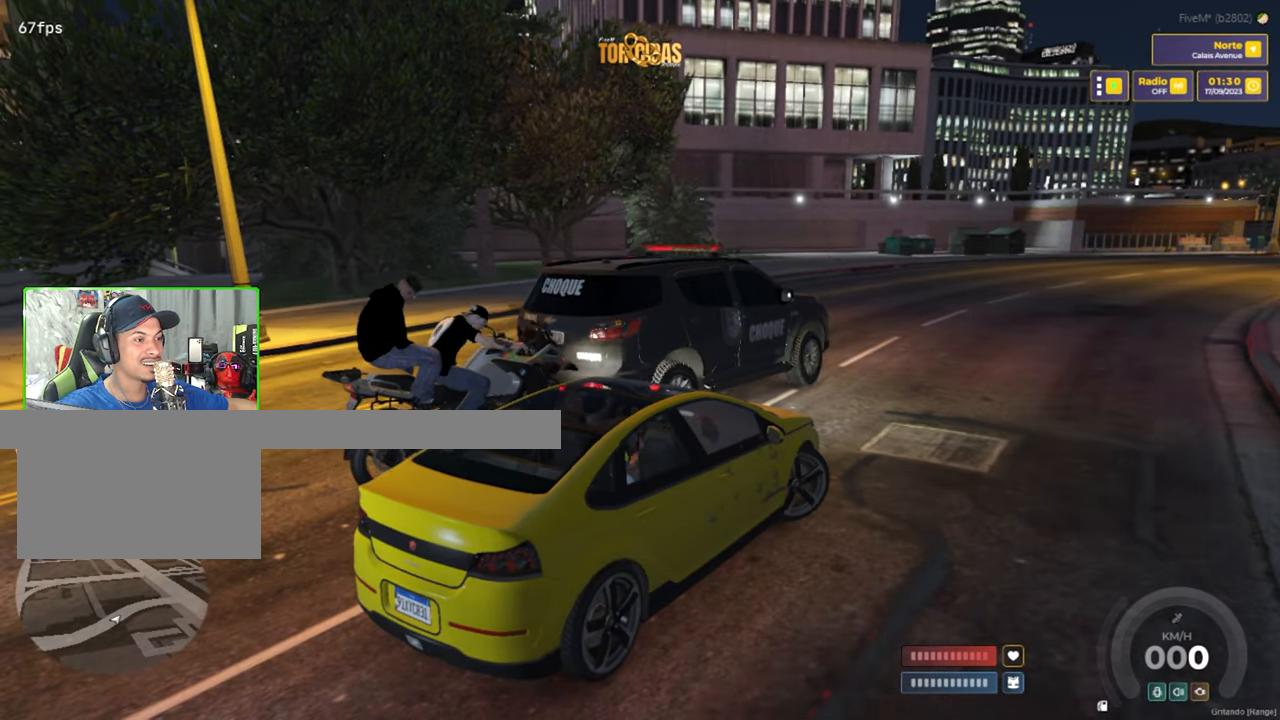
{"keys": [], "mouse": [], "mouse_move": "still", "events": [[133, "a", "down"], [216, "w", "up"], [266, "a", "up"]]}
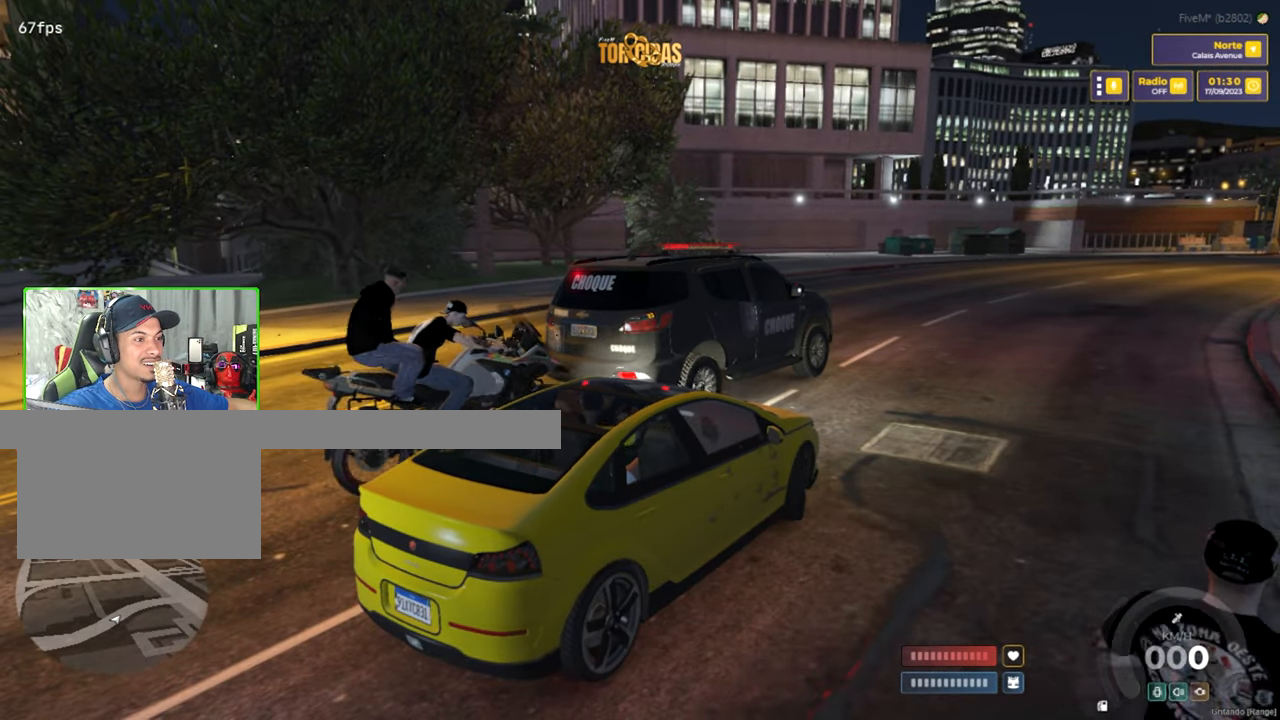
{"keys": [], "mouse": [], "mouse_move": "still", "events": []}
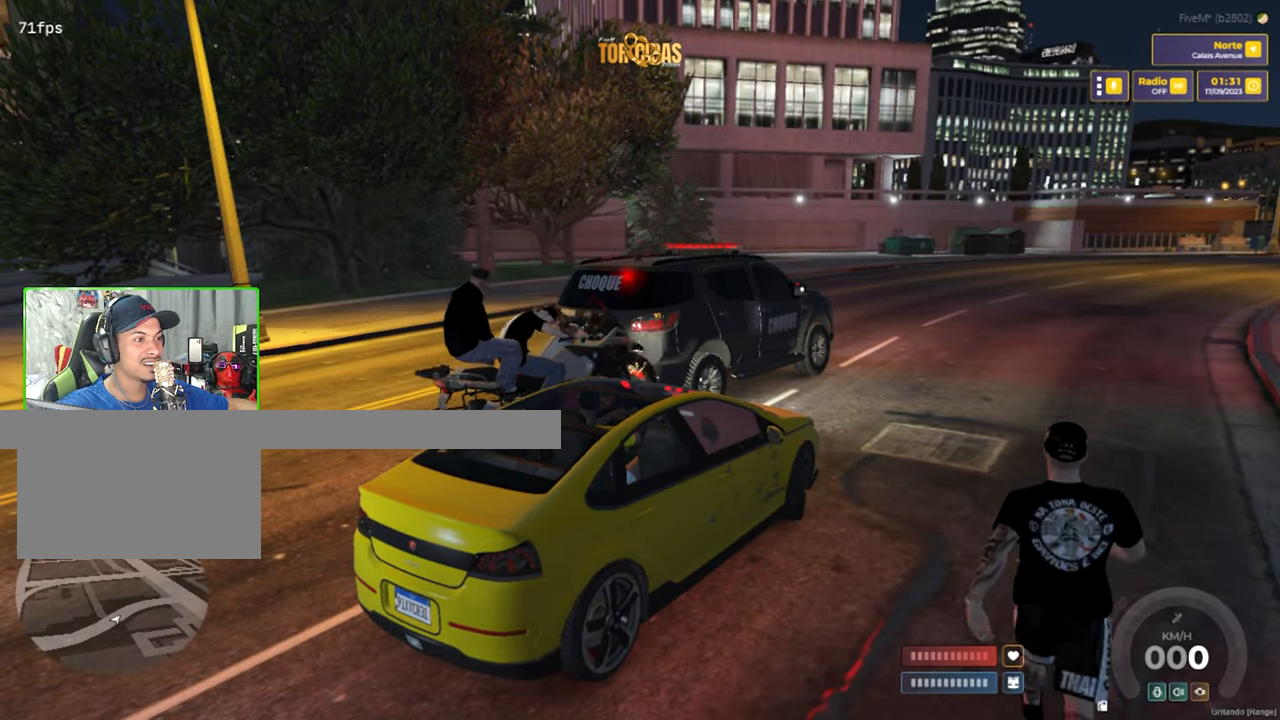
{"keys": ["w"], "mouse": [], "mouse_move": "still", "events": [[166, "w", "down"]]}
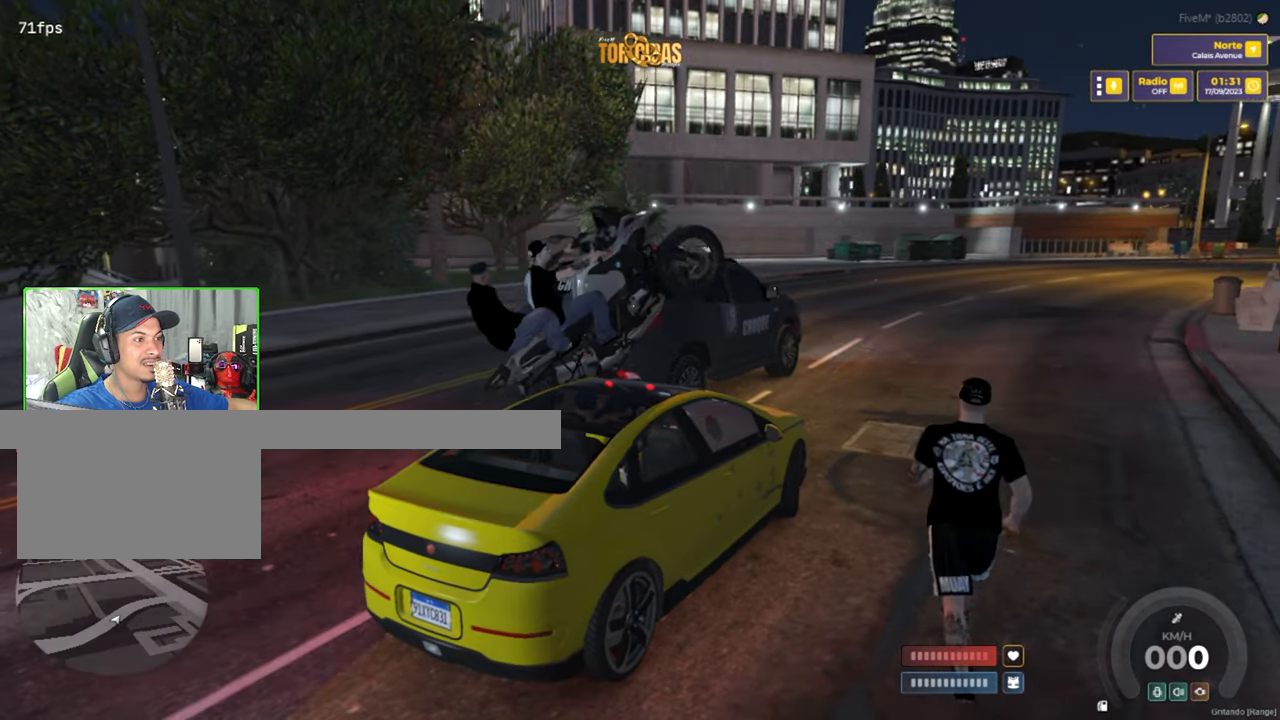
{"keys": [], "mouse": [], "mouse_move": "still", "events": [[233, "w", "up"]]}
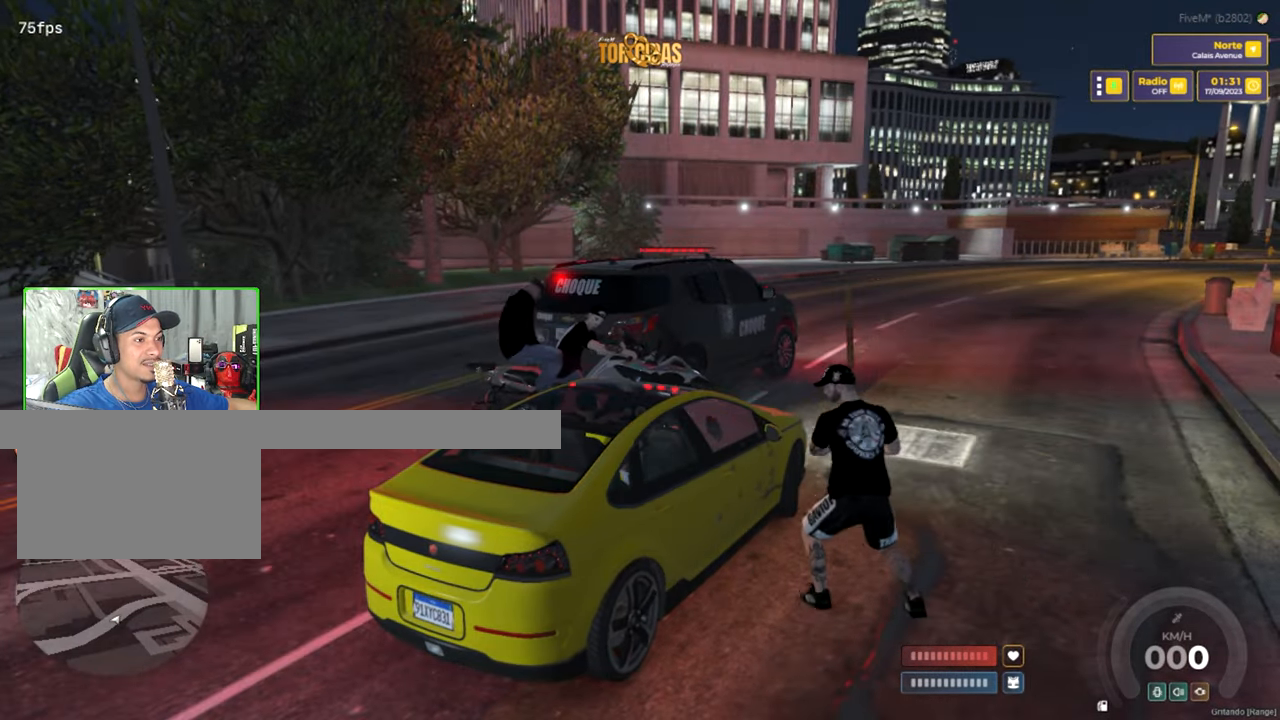
{"keys": [], "mouse": [], "mouse_move": "still", "events": []}
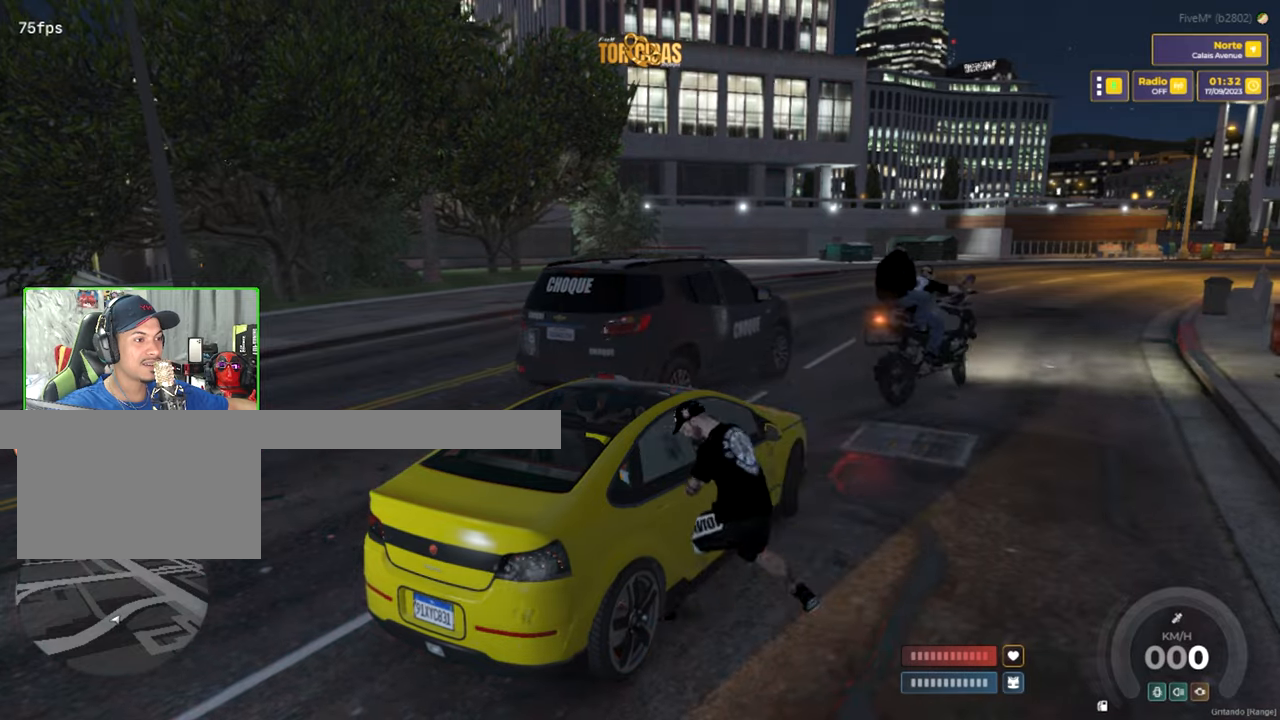
{"keys": [], "mouse": [], "mouse_move": "still", "events": []}
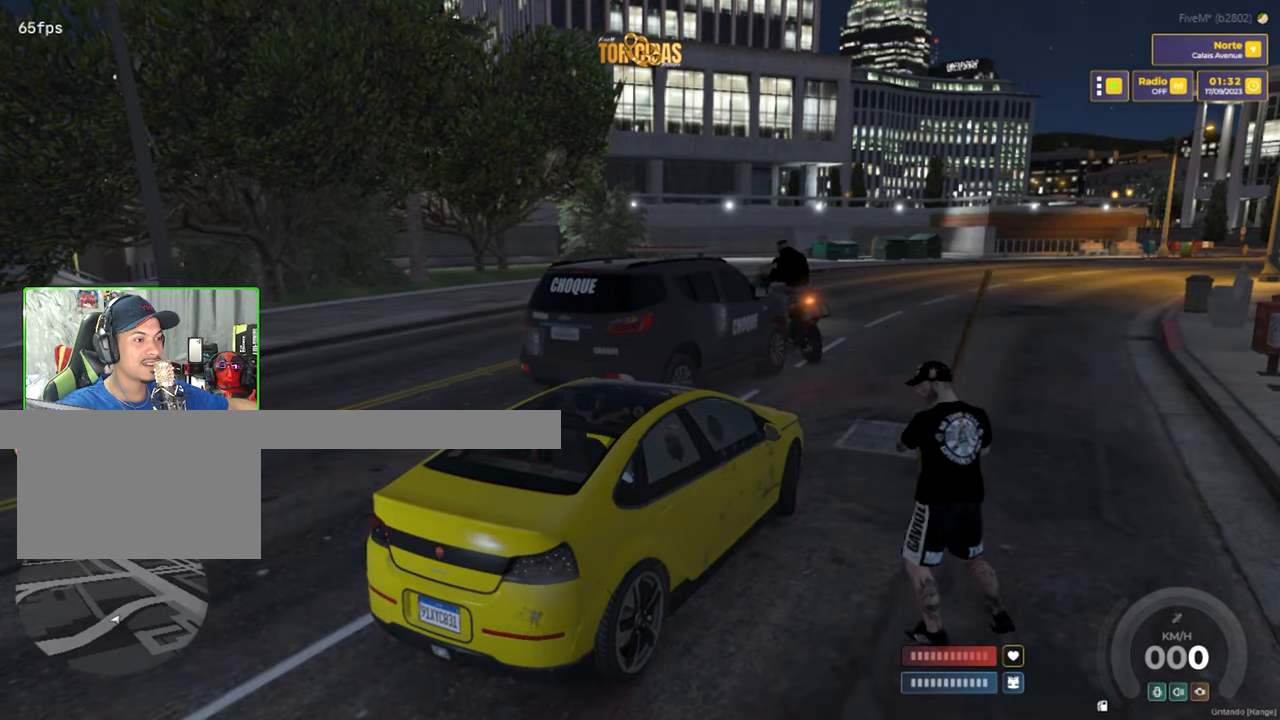
{"keys": [], "mouse": [], "mouse_move": "left", "events": []}
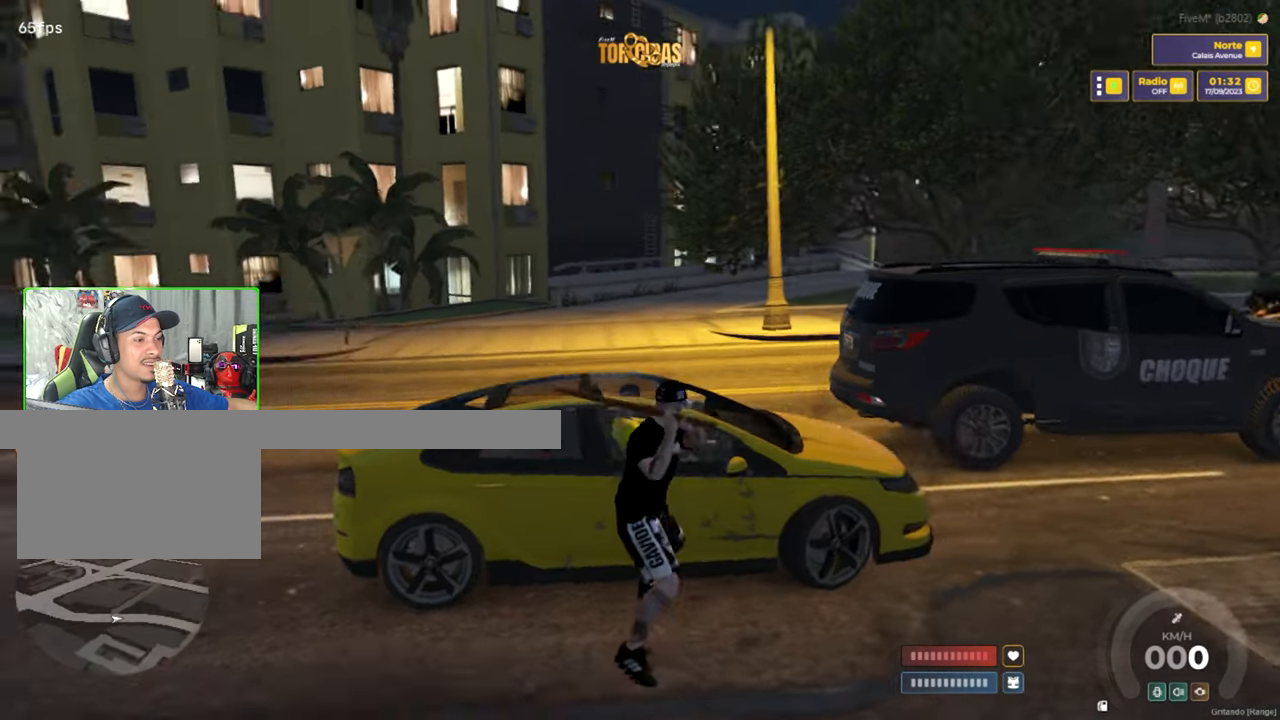
{"keys": [], "mouse": [], "mouse_move": "still", "events": []}
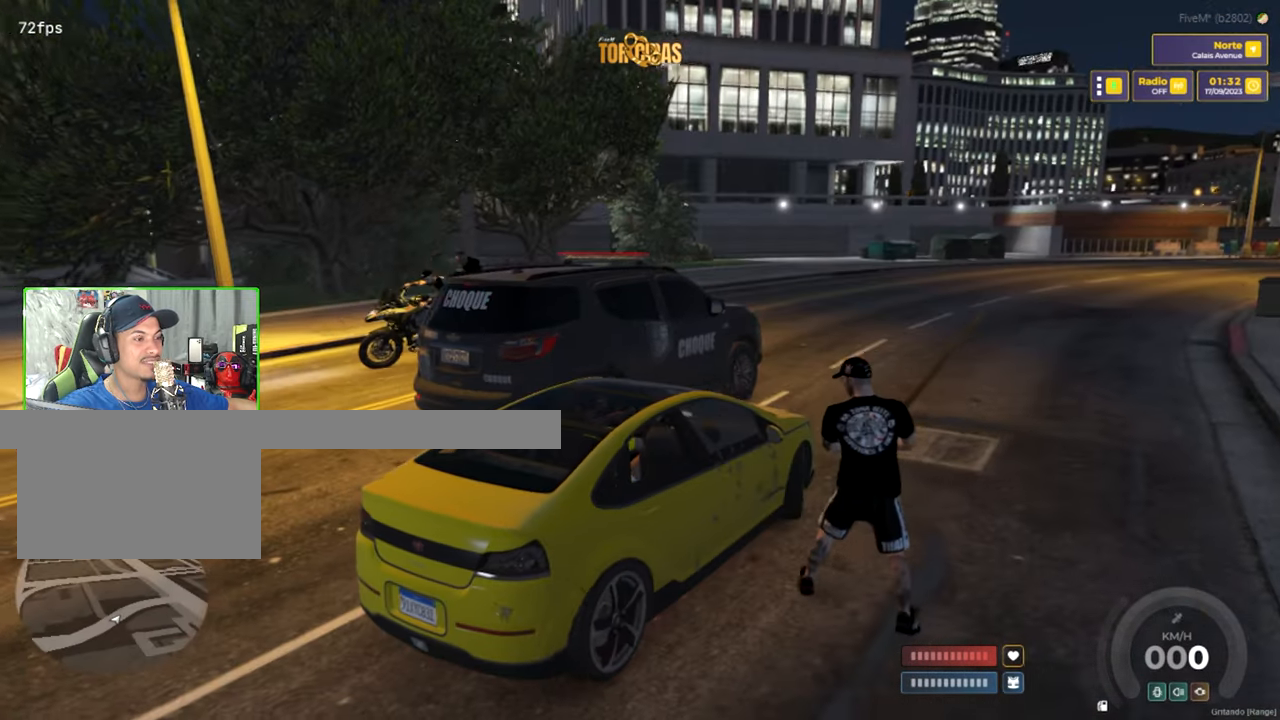
{"keys": [], "mouse": [], "mouse_move": "left", "events": []}
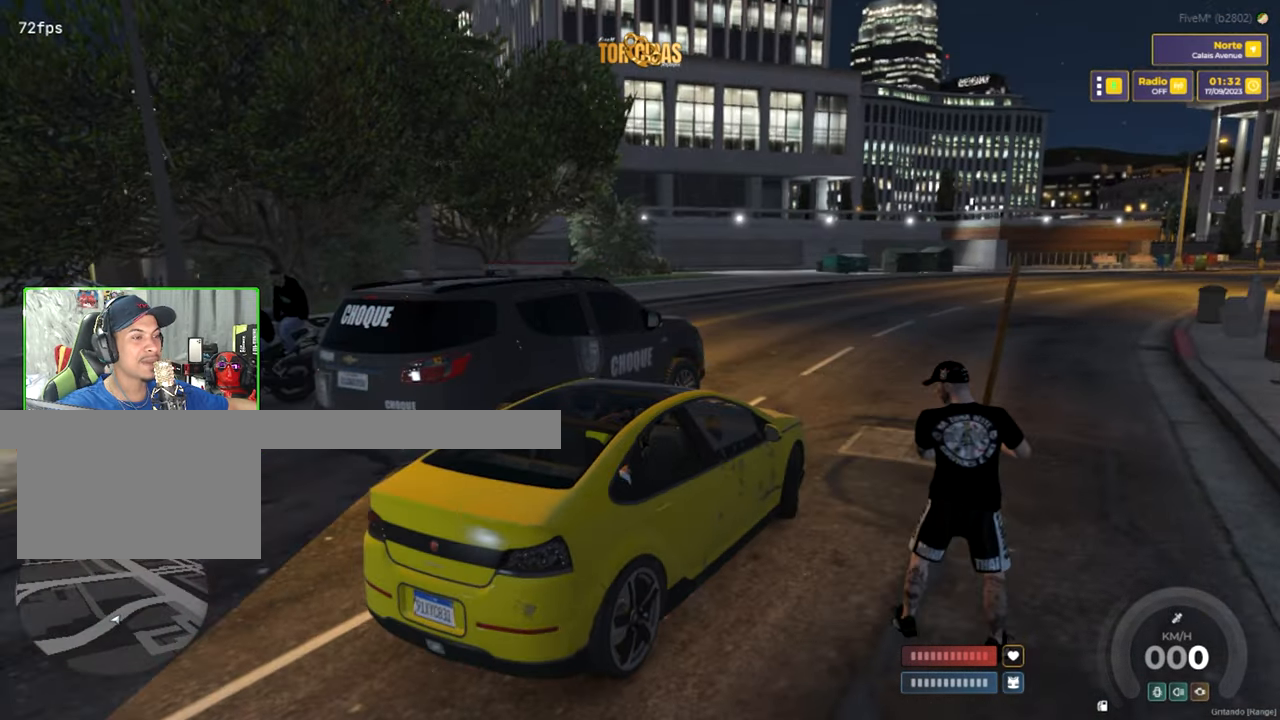
{"keys": [], "mouse": [], "mouse_move": "left", "events": []}
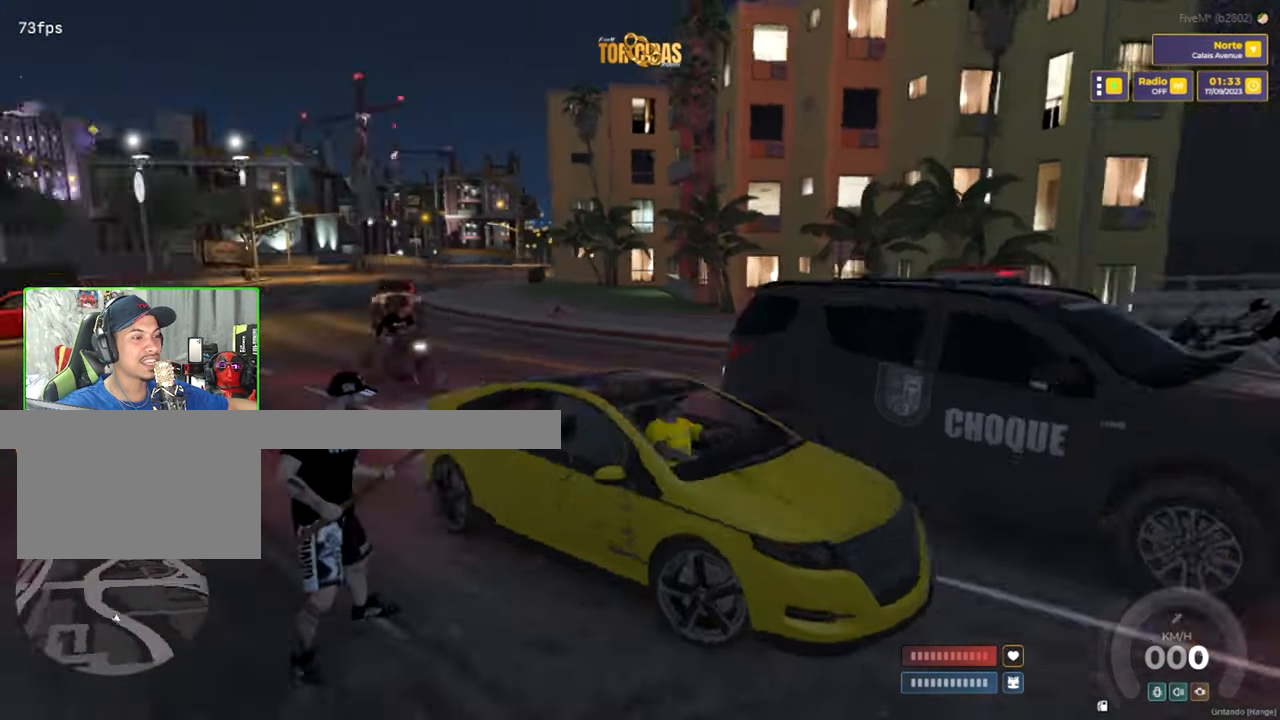
{"keys": [], "mouse": [], "mouse_move": "still", "events": []}